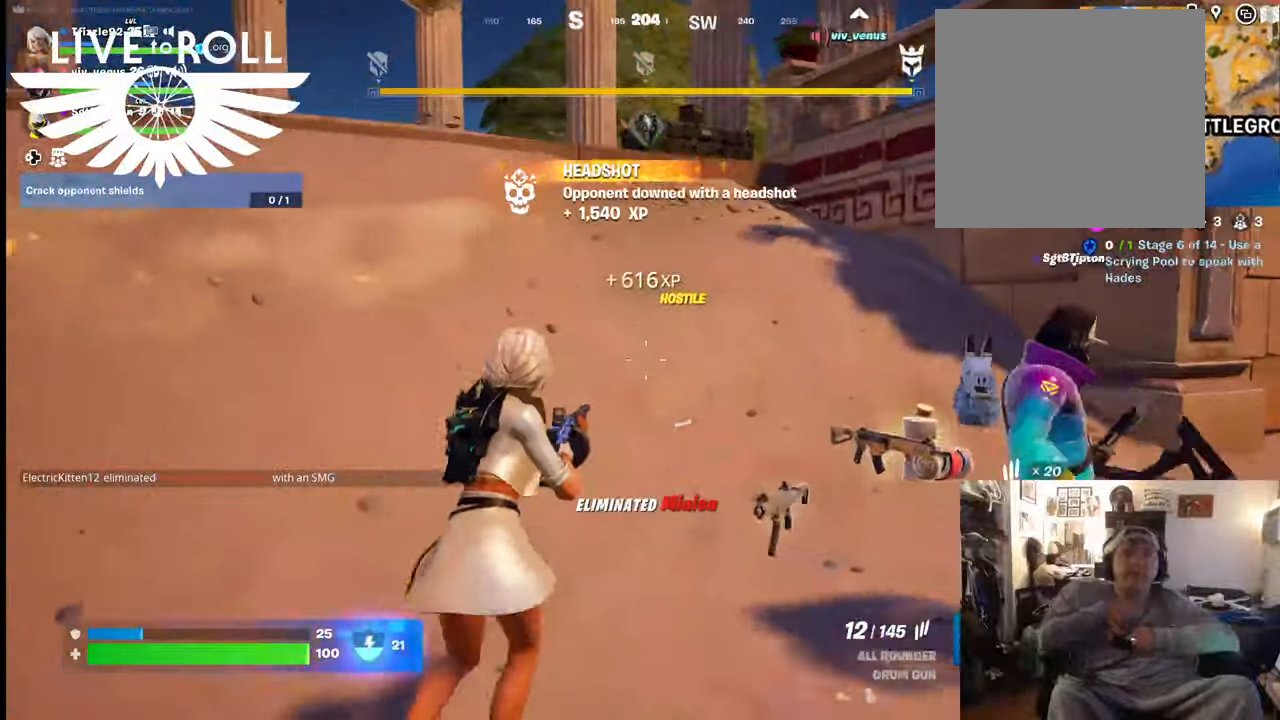
Gameplay with a controller (Xbox layout); each line is a JSON object with the inputs held at the frame after it. "events" lists button and stick changes between this image and that frame as [ms after this image, input, new state], when the widget could be followed in between. Not read: SHARE.
{"buttons": [], "left_stick": "up-left", "right_stick": "center", "events": [[467, "left_stick", "up-left"]]}
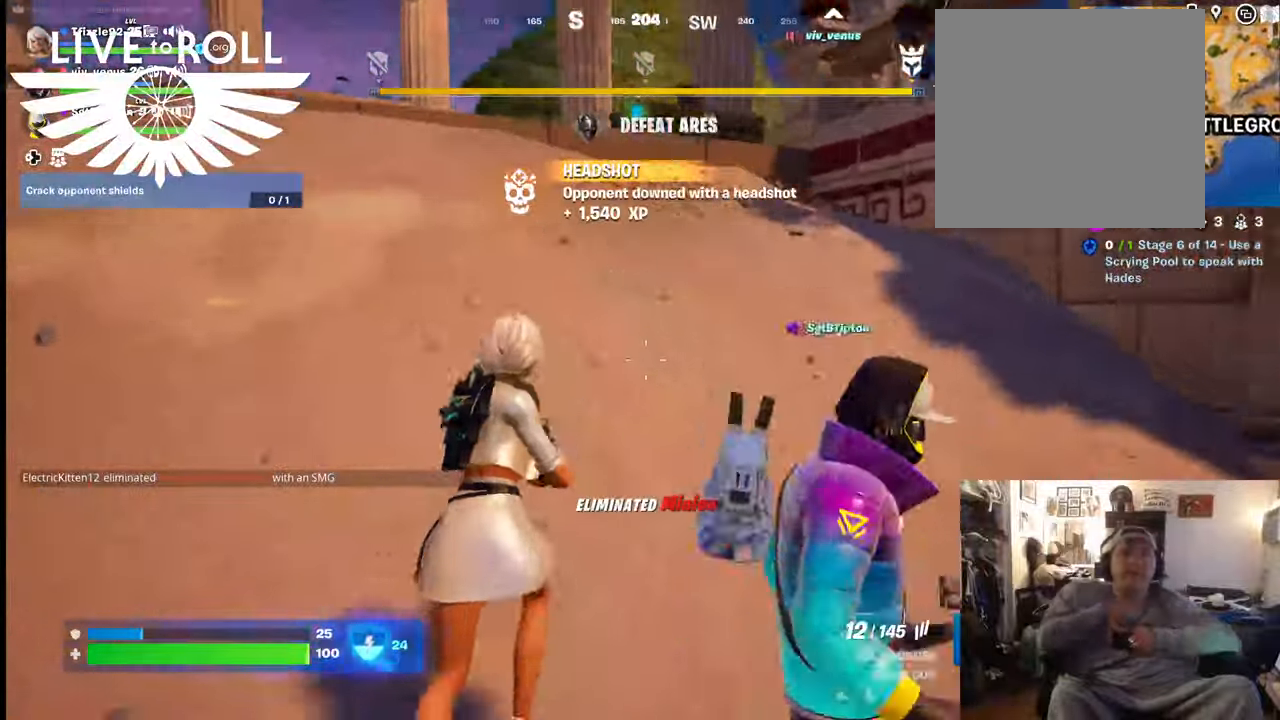
{"buttons": [], "left_stick": "up-left", "right_stick": "right", "events": [[367, "right_stick", "right"]]}
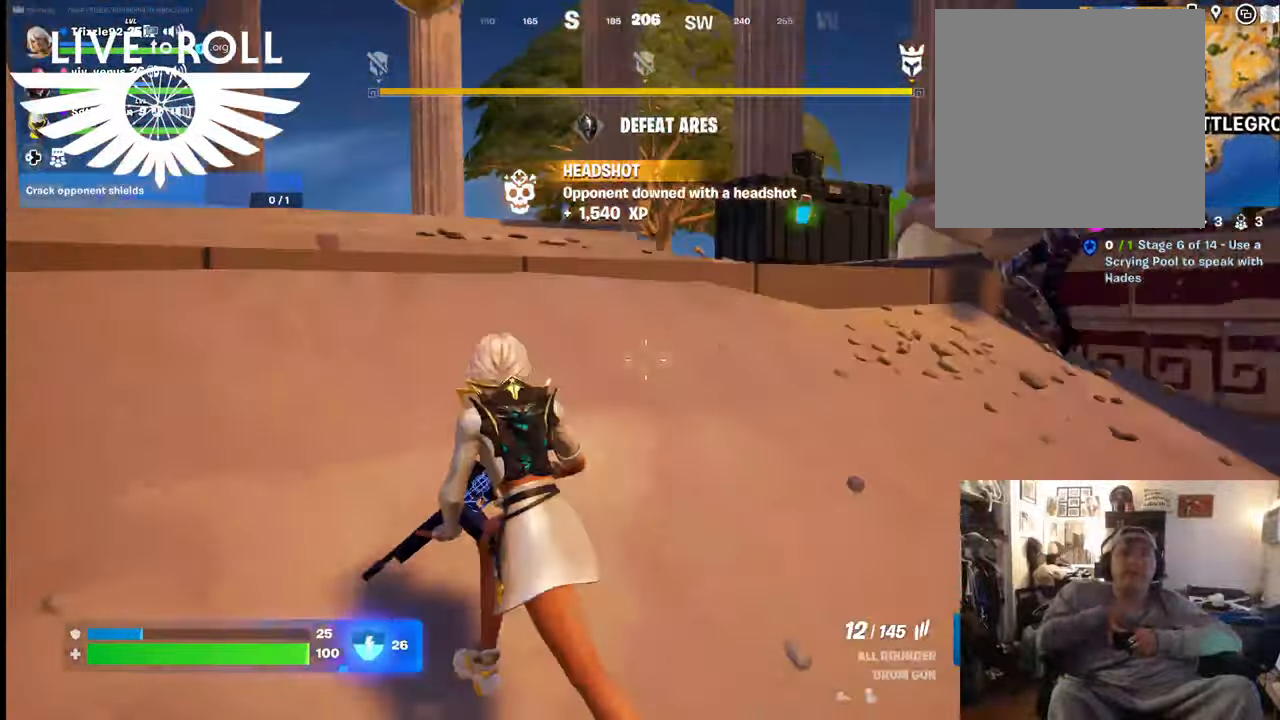
{"buttons": [], "left_stick": "up-left", "right_stick": "center", "events": [[100, "right_stick", "center"], [300, "A", "down"], [400, "A", "up"]]}
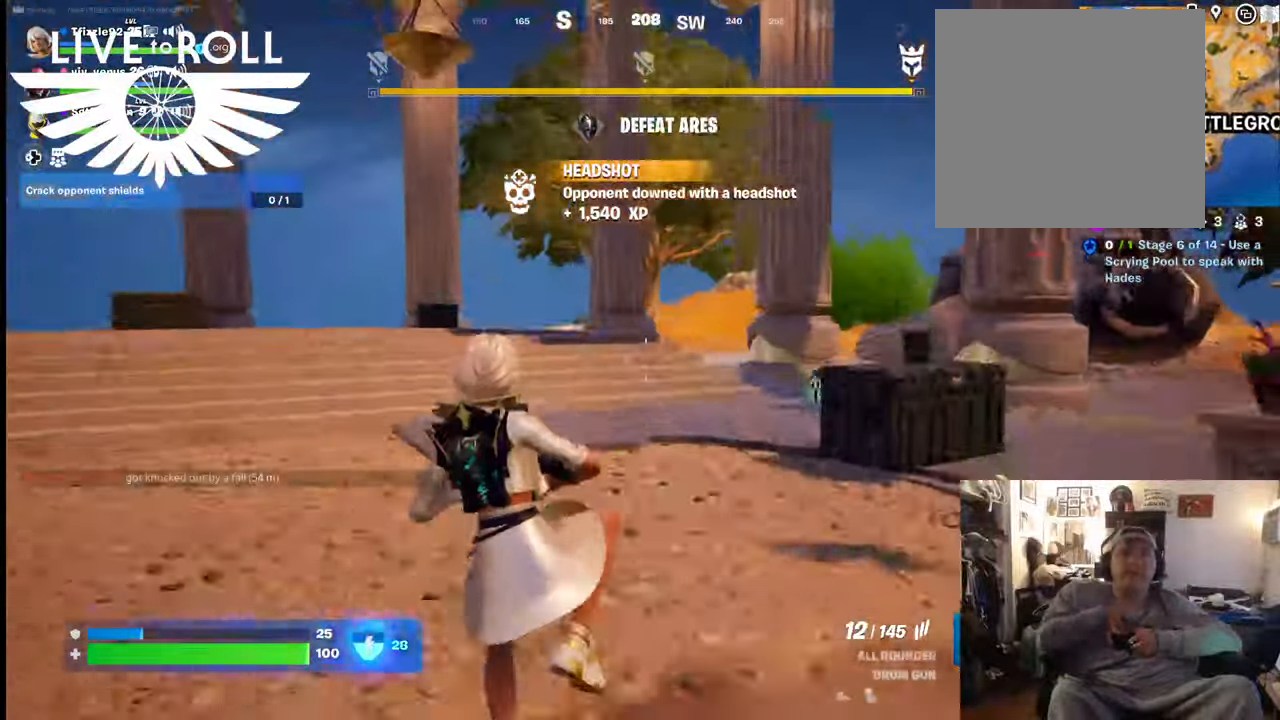
{"buttons": [], "left_stick": "up", "right_stick": "left", "events": [[467, "right_stick", "left"], [500, "left_stick", "up"]]}
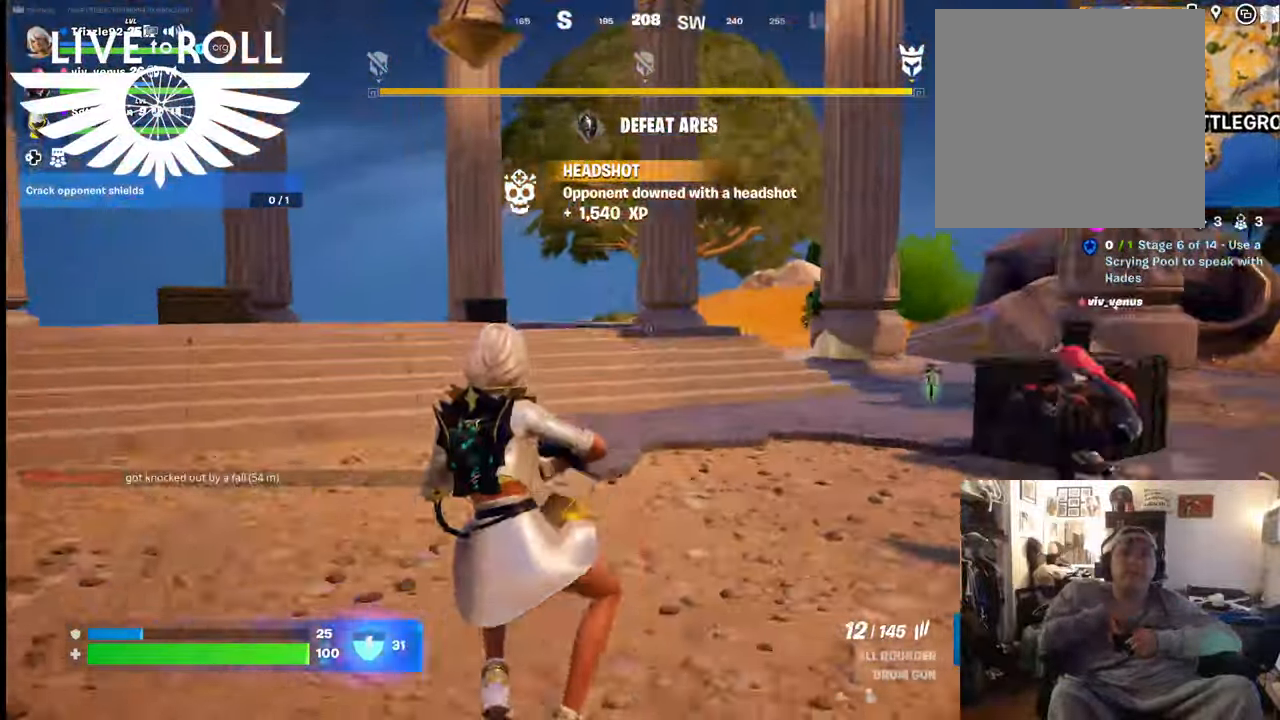
{"buttons": [], "left_stick": "up-right", "right_stick": "center", "events": [[434, "left_stick", "up-right"], [467, "right_stick", "center"]]}
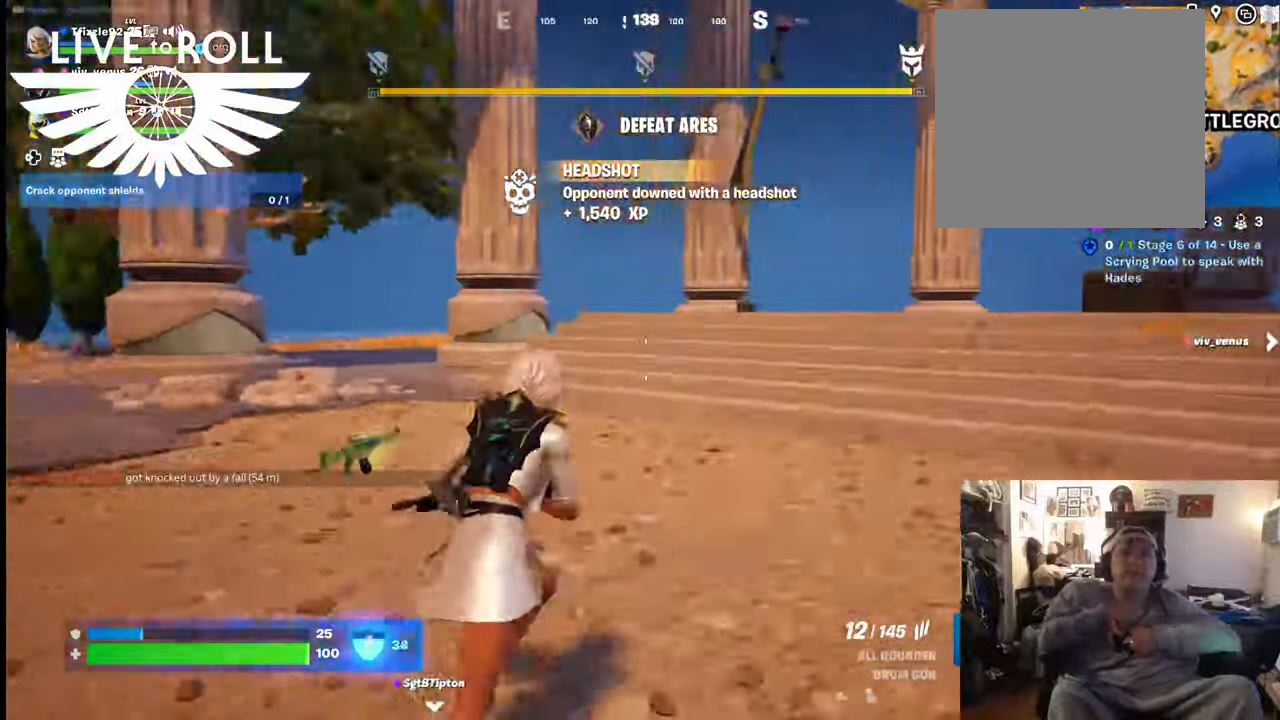
{"buttons": [], "left_stick": "up-right", "right_stick": "center", "events": [[200, "X", "down"], [300, "X", "up"]]}
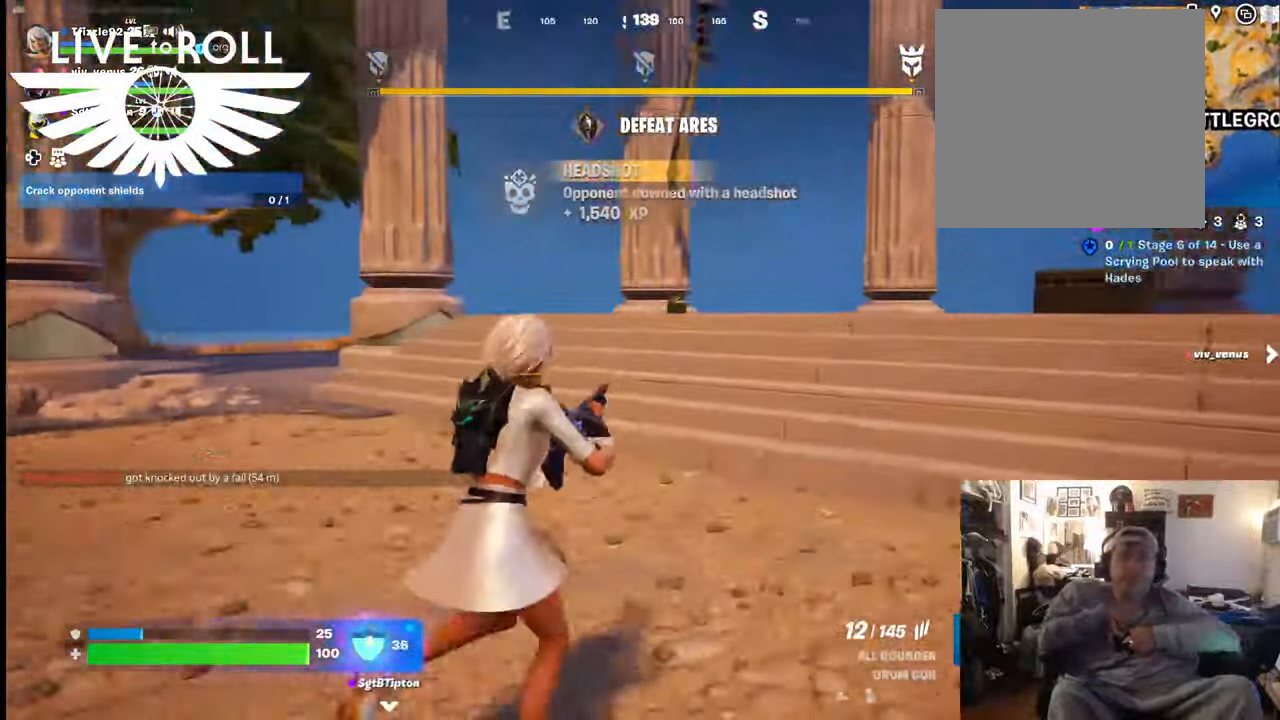
{"buttons": [], "left_stick": "up-right", "right_stick": "center", "events": []}
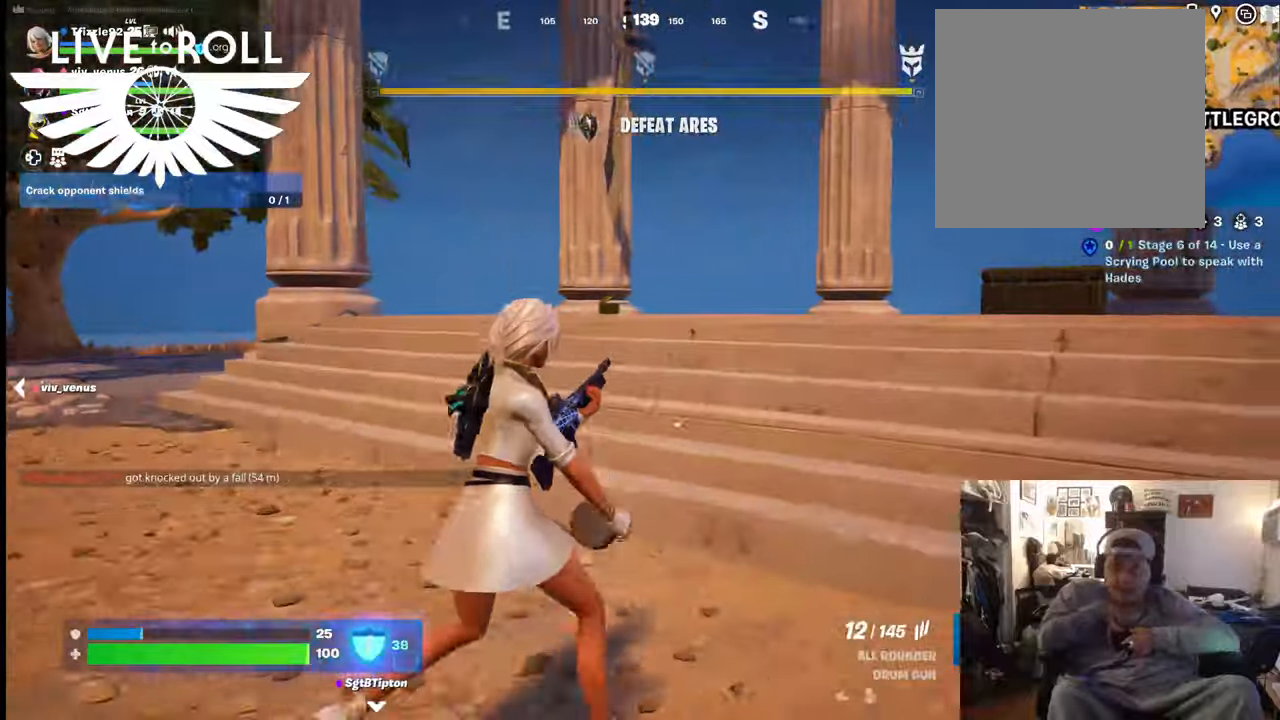
{"buttons": [], "left_stick": "up-right", "right_stick": "left", "events": [[467, "right_stick", "left"]]}
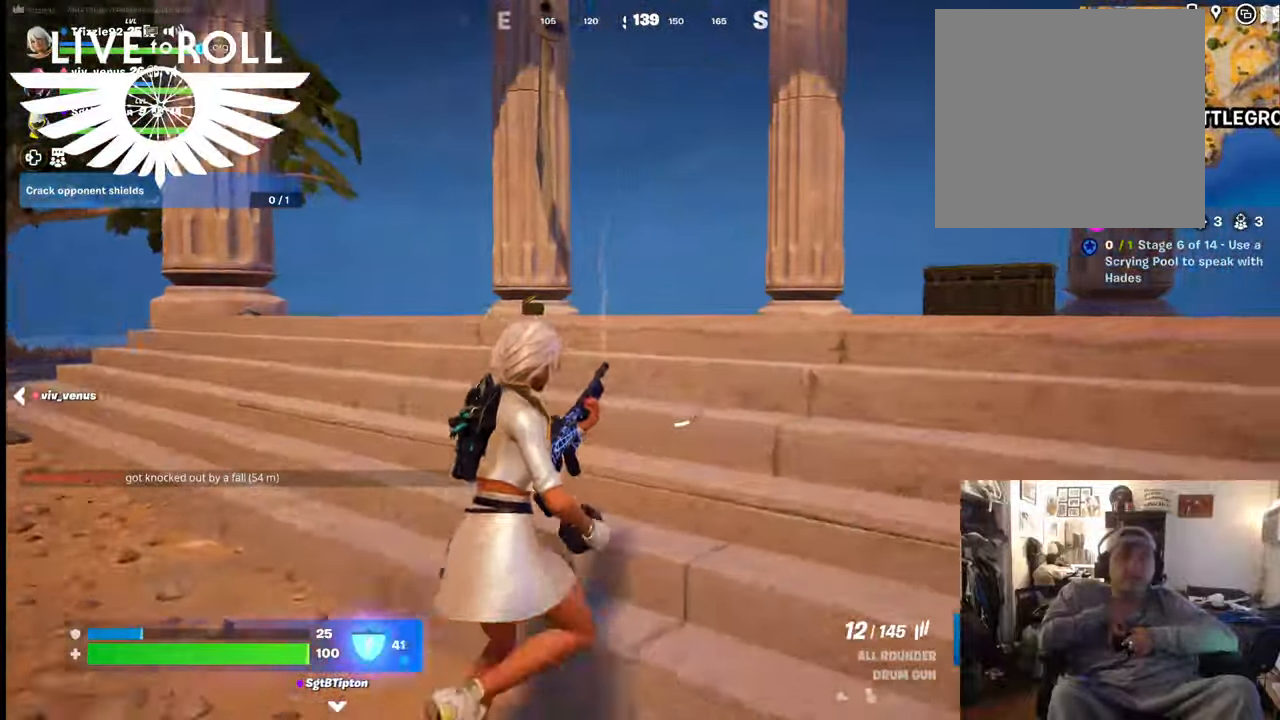
{"buttons": [], "left_stick": "up-right", "right_stick": "left", "events": []}
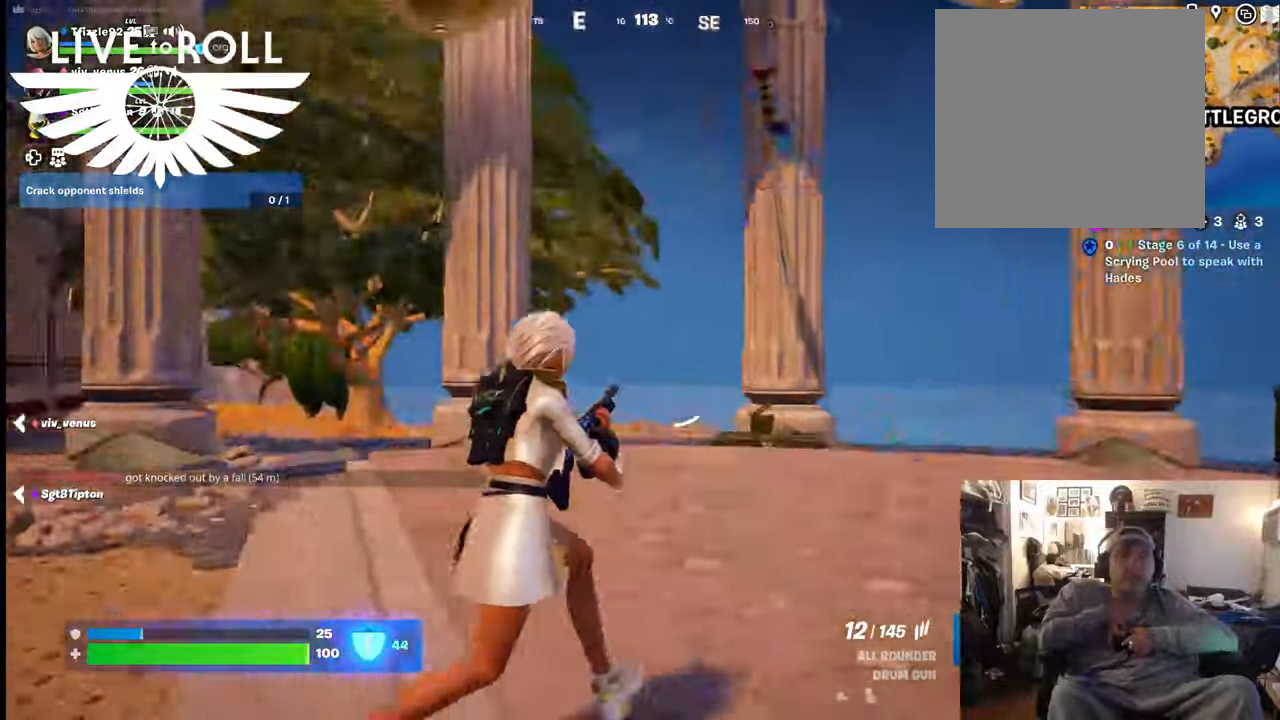
{"buttons": [], "left_stick": "up-right", "right_stick": "left", "events": []}
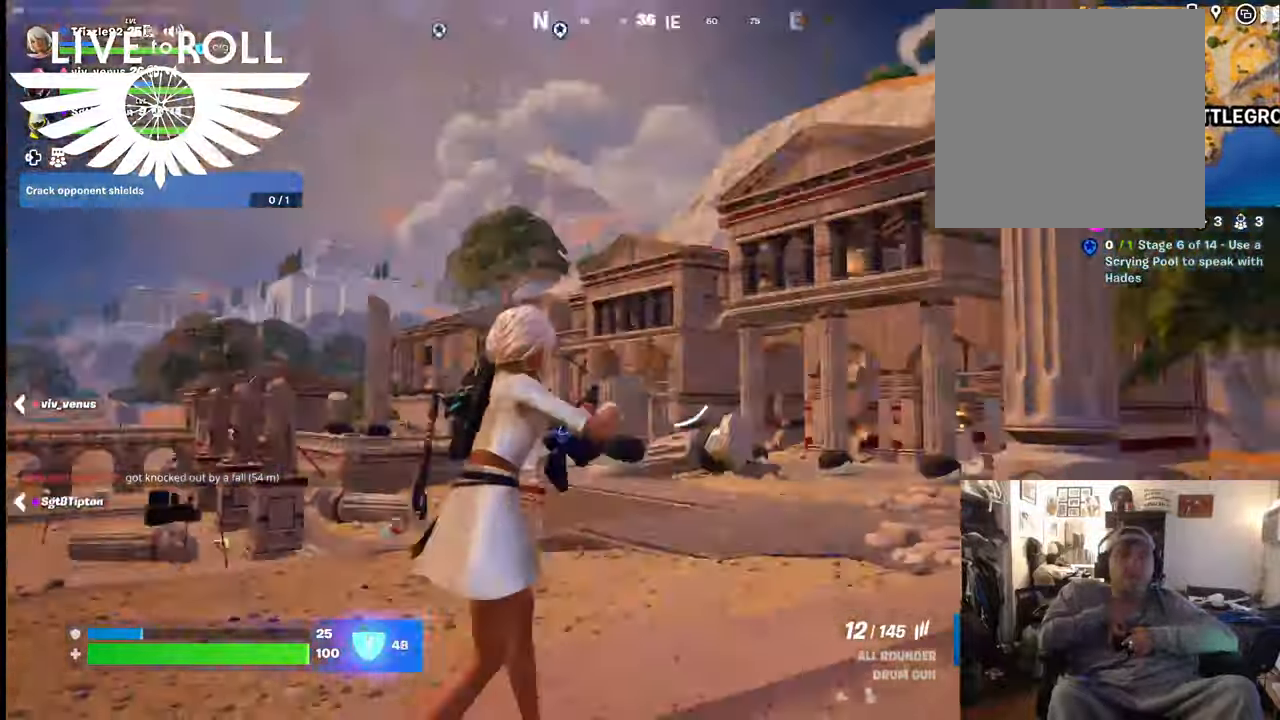
{"buttons": [], "left_stick": "up-right", "right_stick": "left", "events": []}
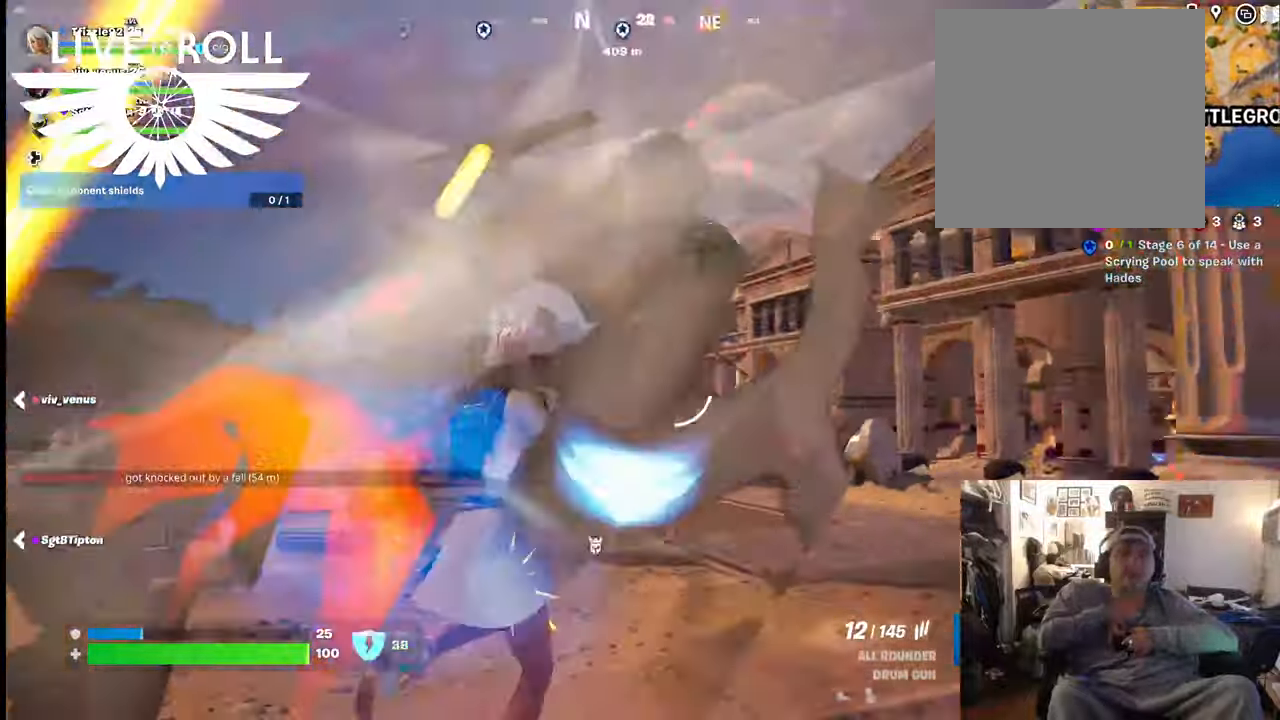
{"buttons": [], "left_stick": "up-right", "right_stick": "left", "events": []}
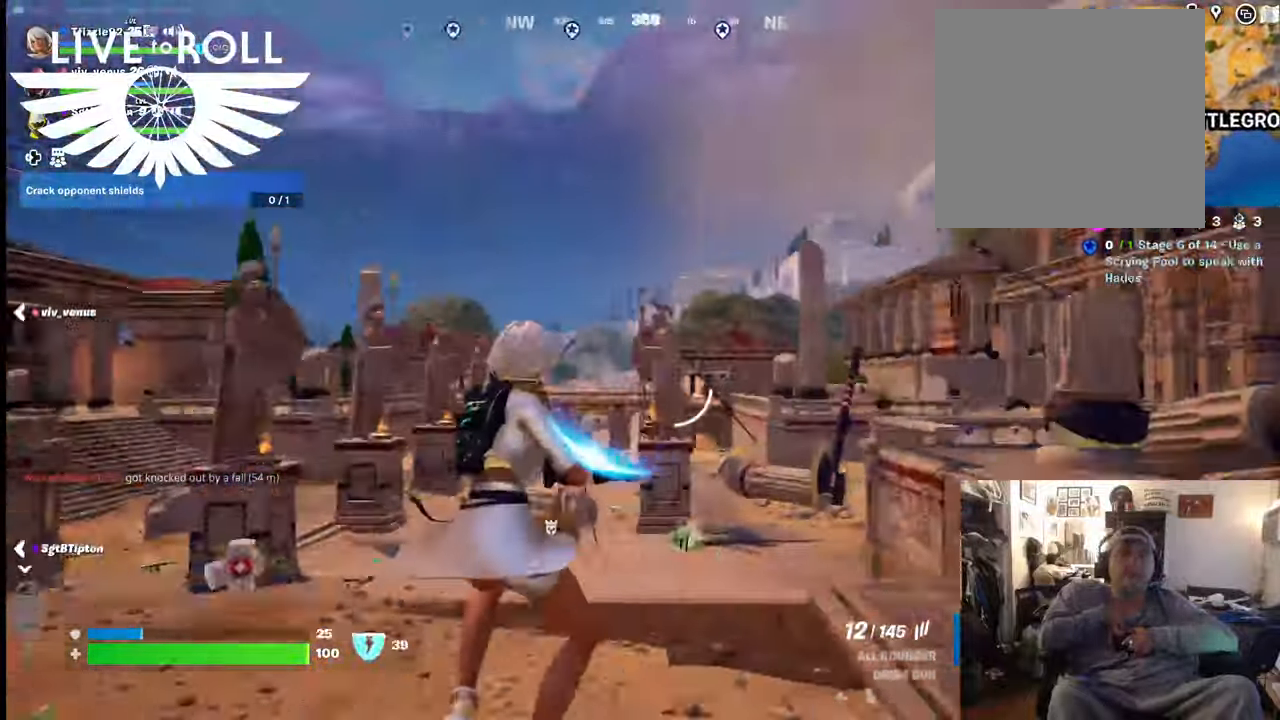
{"buttons": [], "left_stick": "up-right", "right_stick": "left", "events": []}
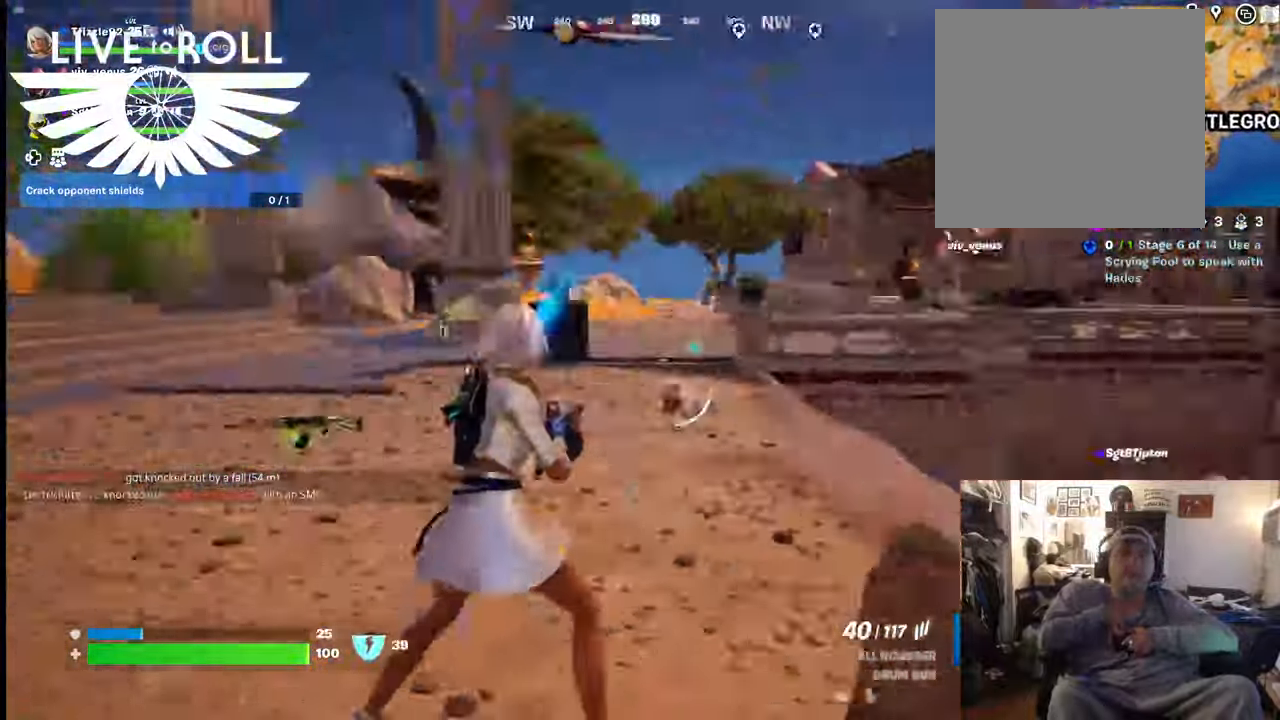
{"buttons": [], "left_stick": "up-right", "right_stick": "left", "events": []}
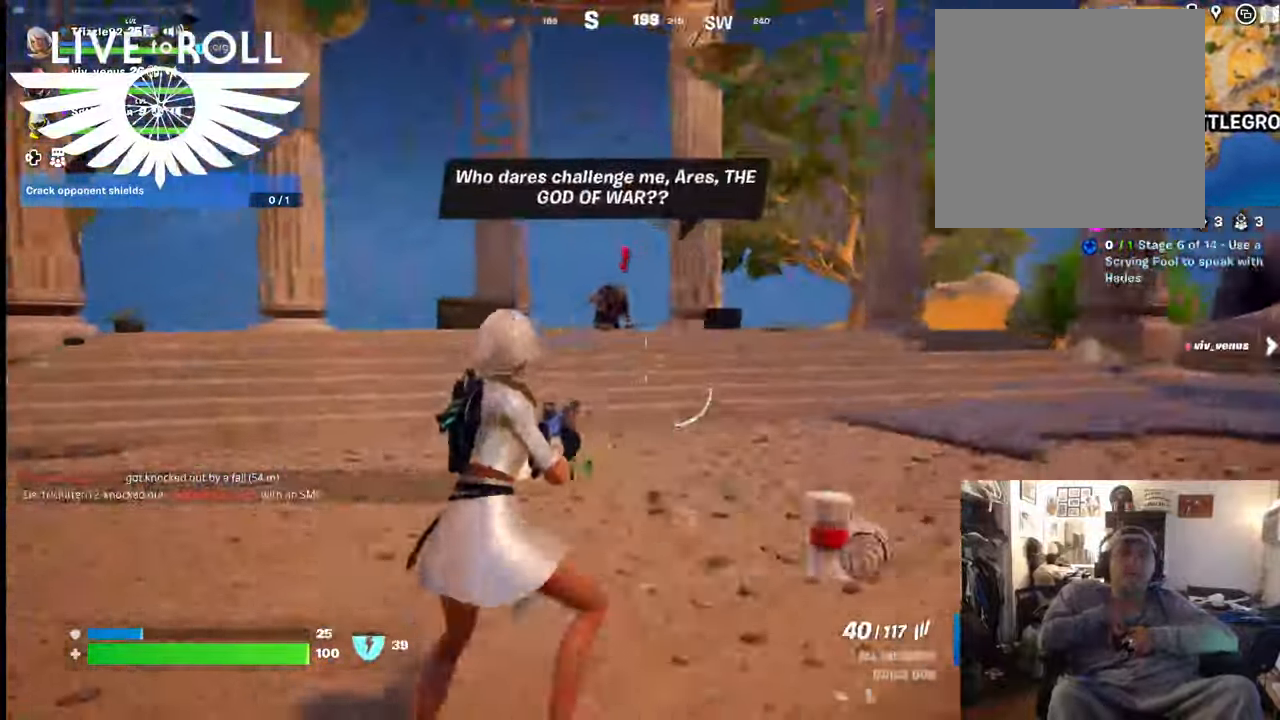
{"buttons": [], "left_stick": "up-right", "right_stick": "left", "events": []}
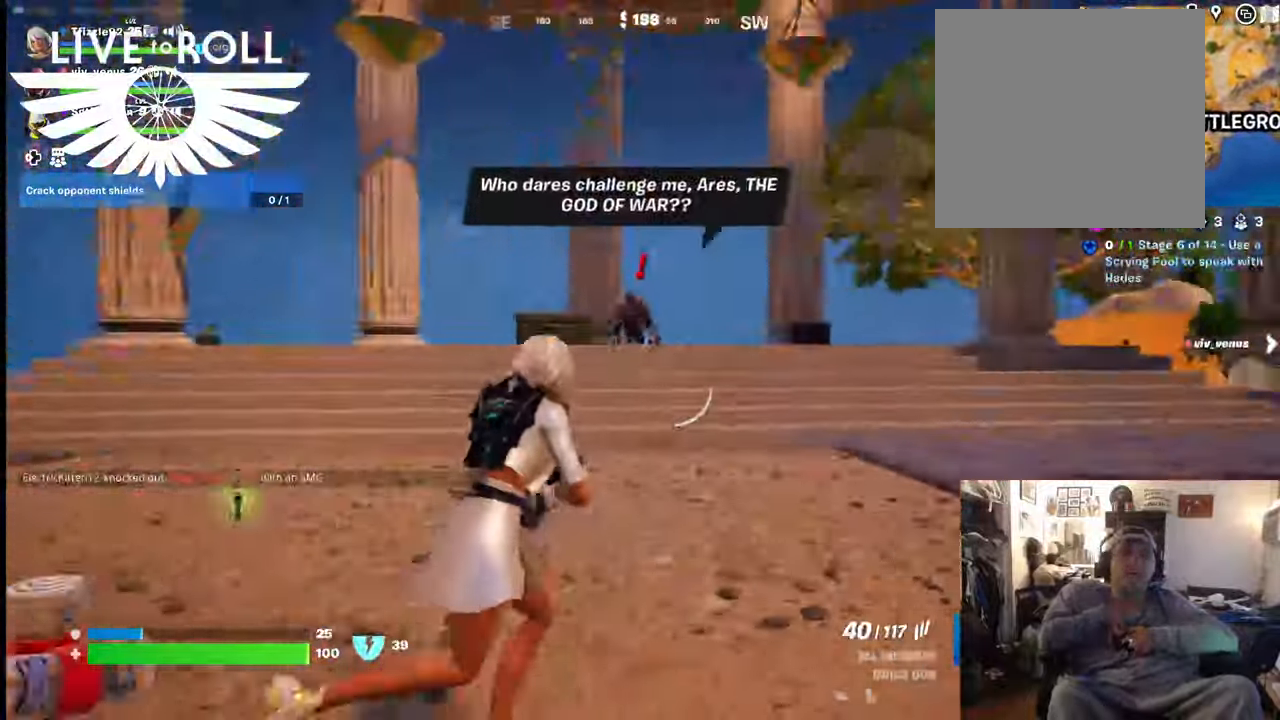
{"buttons": [], "left_stick": "up-right", "right_stick": "left", "events": []}
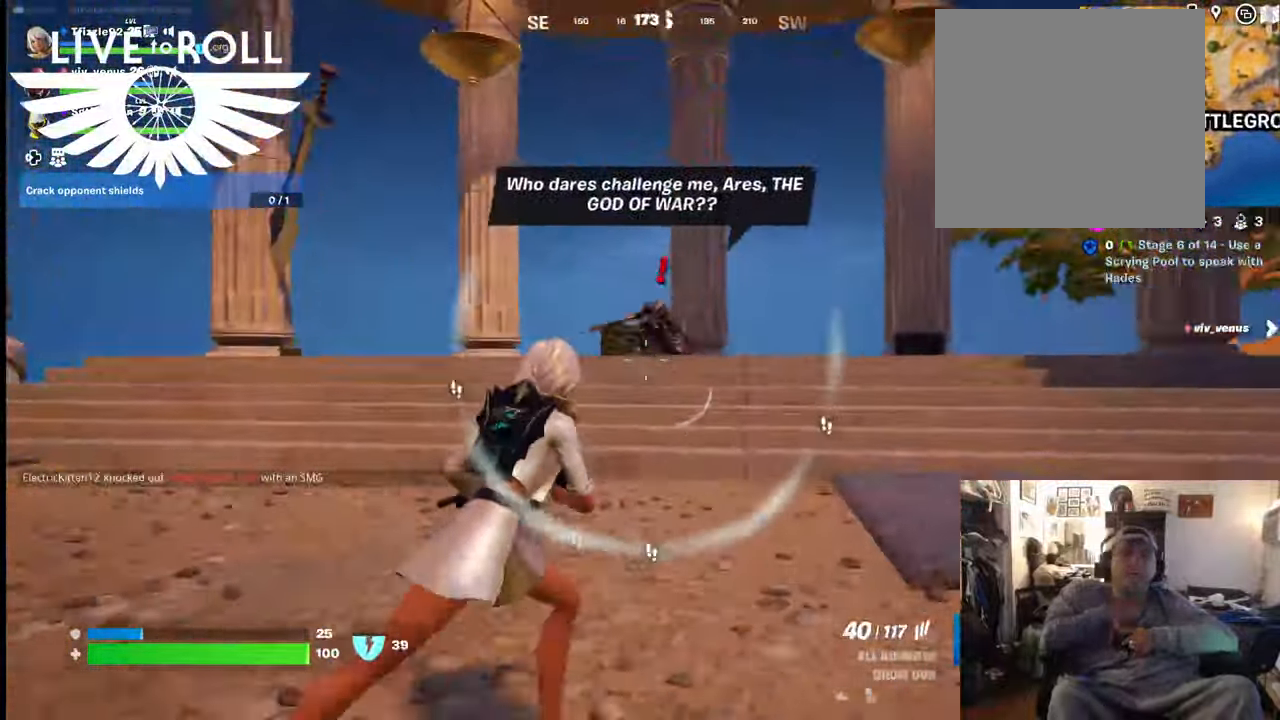
{"buttons": [], "left_stick": "up-left", "right_stick": "center", "events": [[134, "right_stick", "center"], [200, "left_stick", "up"], [267, "right_stick", "up-left"], [367, "right_stick", "center"], [500, "left_stick", "up-left"]]}
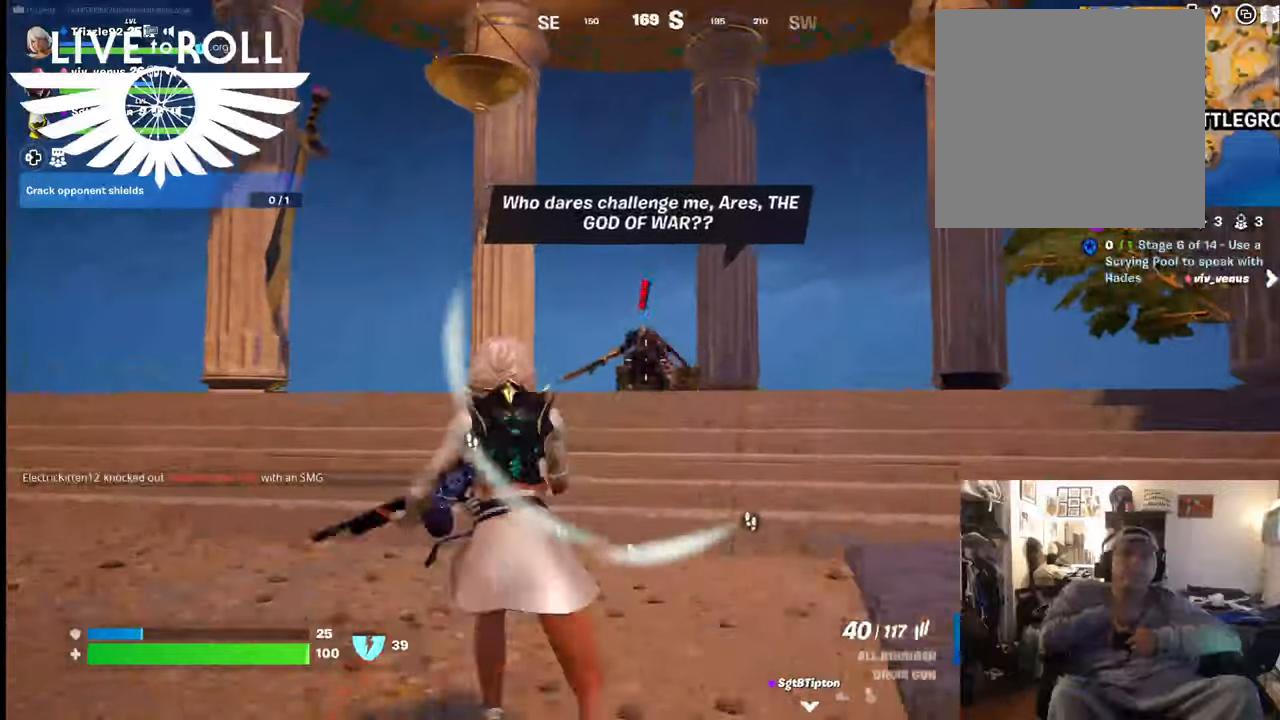
{"buttons": ["R2"], "left_stick": "down", "right_stick": "center", "events": [[167, "left_stick", "center"], [267, "left_stick", "right"], [334, "R2", "down"], [434, "left_stick", "down"]]}
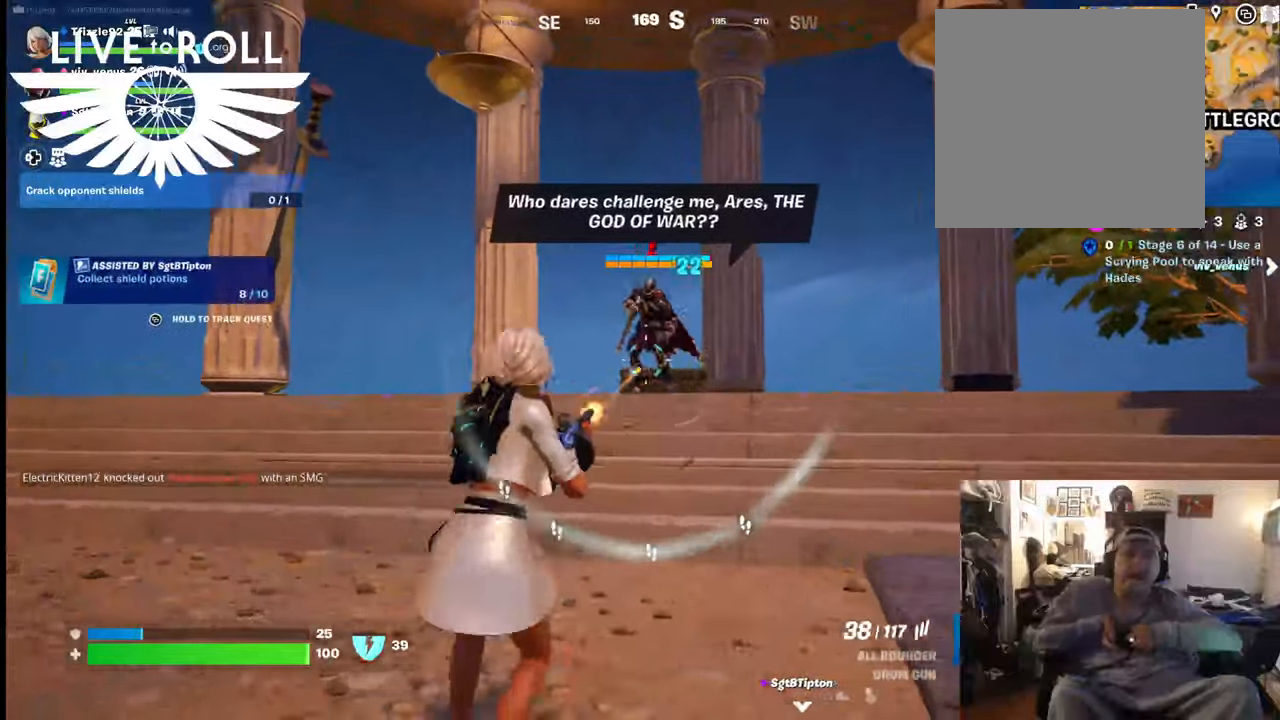
{"buttons": ["R2"], "left_stick": "down", "right_stick": "center", "events": []}
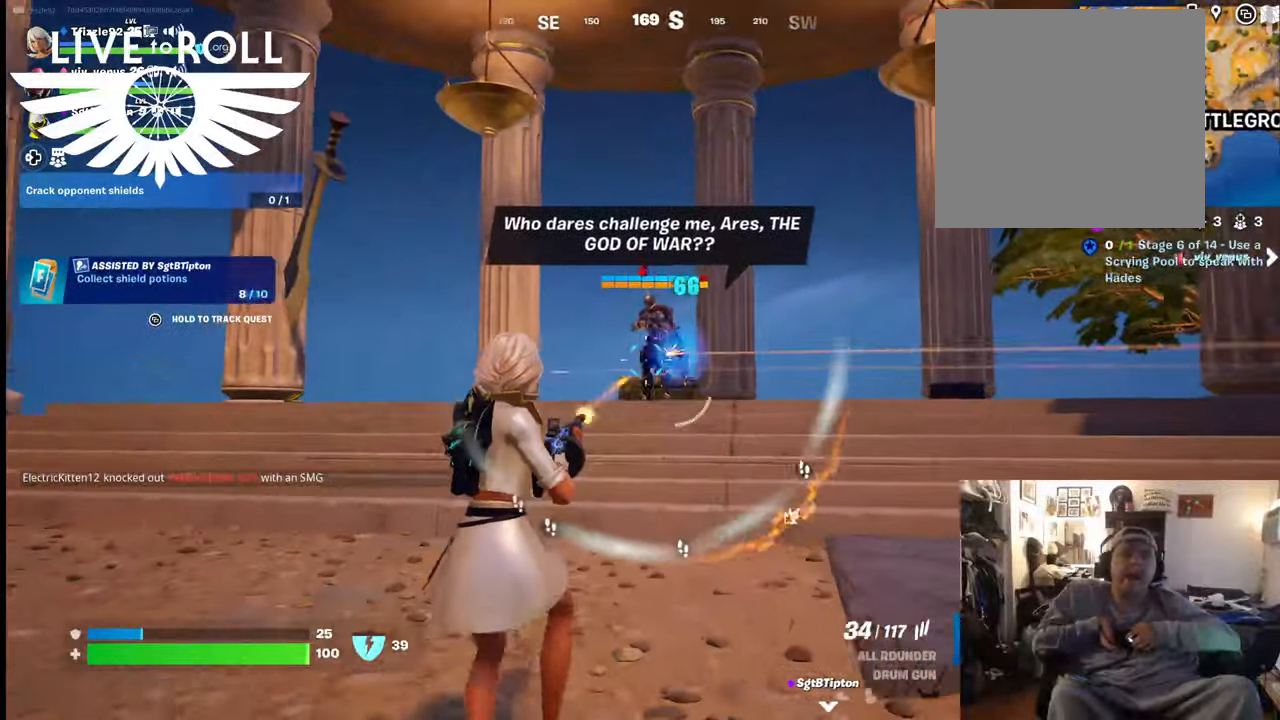
{"buttons": ["R2"], "left_stick": "center", "right_stick": "center", "events": [[300, "left_stick", "center"]]}
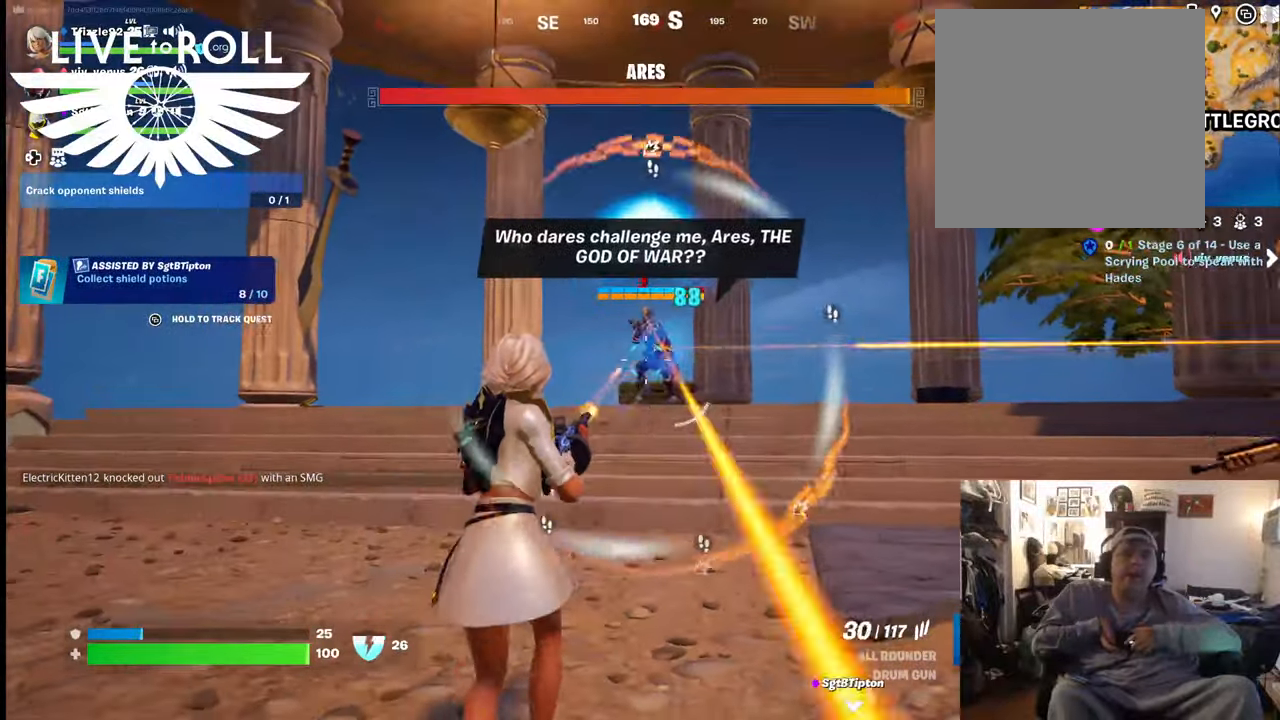
{"buttons": ["R2"], "left_stick": "down-left", "right_stick": "center", "events": [[134, "left_stick", "up-right"], [200, "left_stick", "up"], [367, "left_stick", "center"], [500, "left_stick", "down-left"]]}
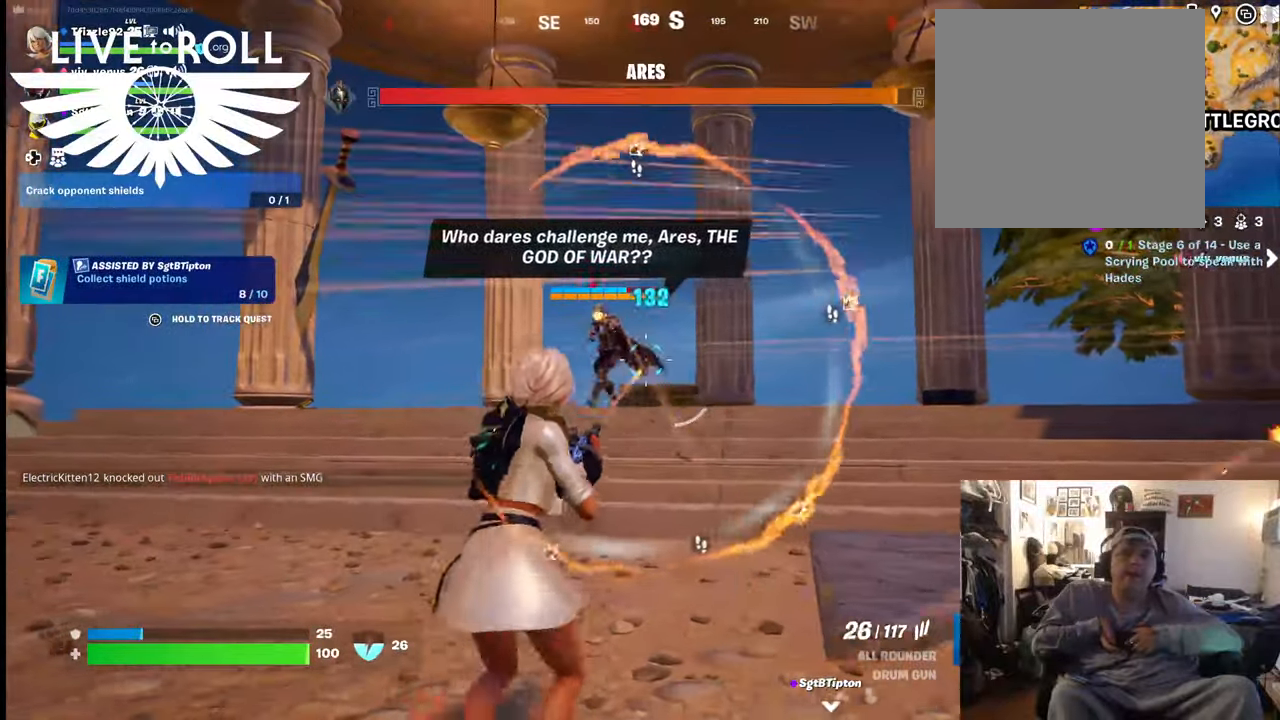
{"buttons": ["R2"], "left_stick": "left", "right_stick": "center", "events": [[334, "left_stick", "left"]]}
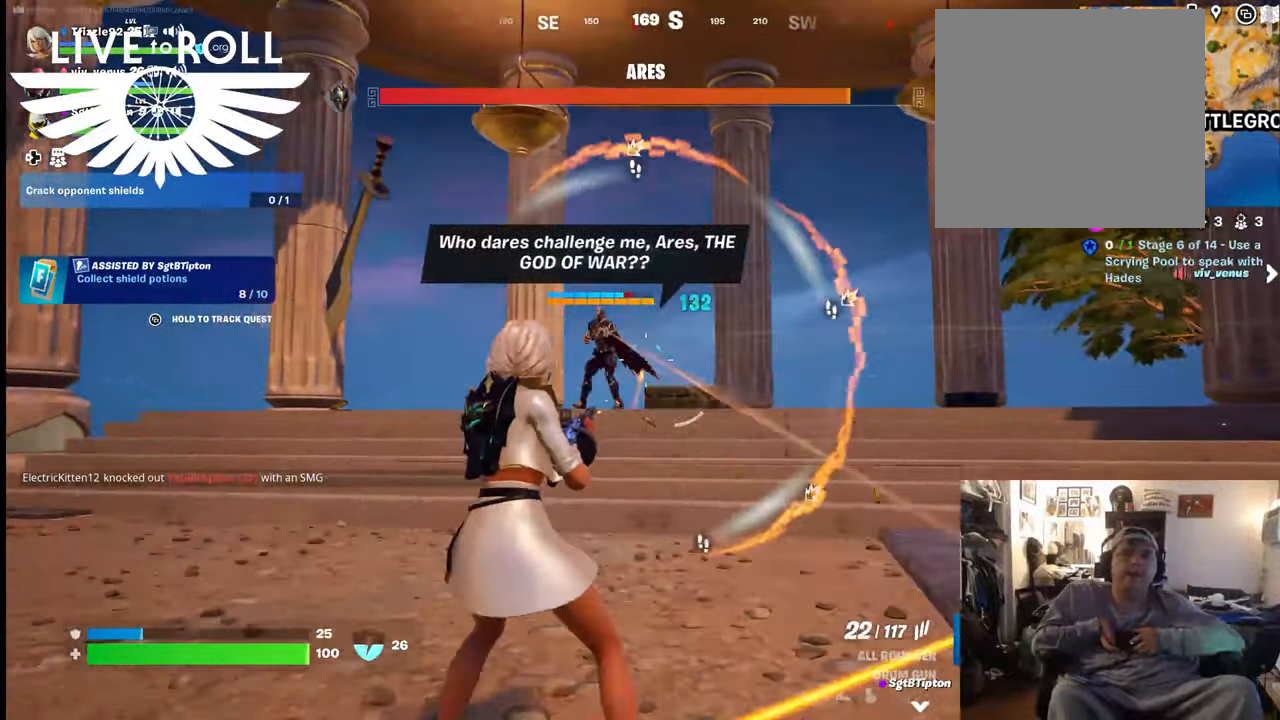
{"buttons": ["R2"], "left_stick": "down", "right_stick": "center", "events": [[400, "left_stick", "center"], [500, "left_stick", "down"]]}
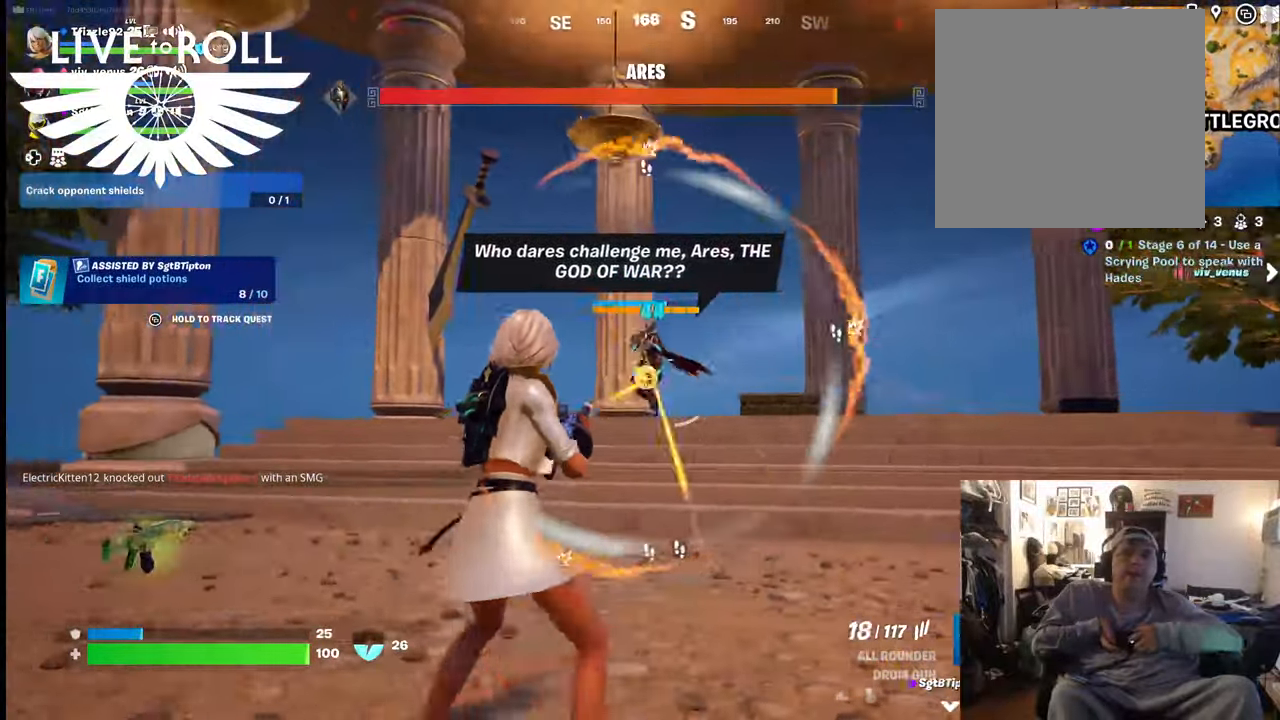
{"buttons": ["R2"], "left_stick": "down-left", "right_stick": "center", "events": [[34, "left_stick", "down-left"]]}
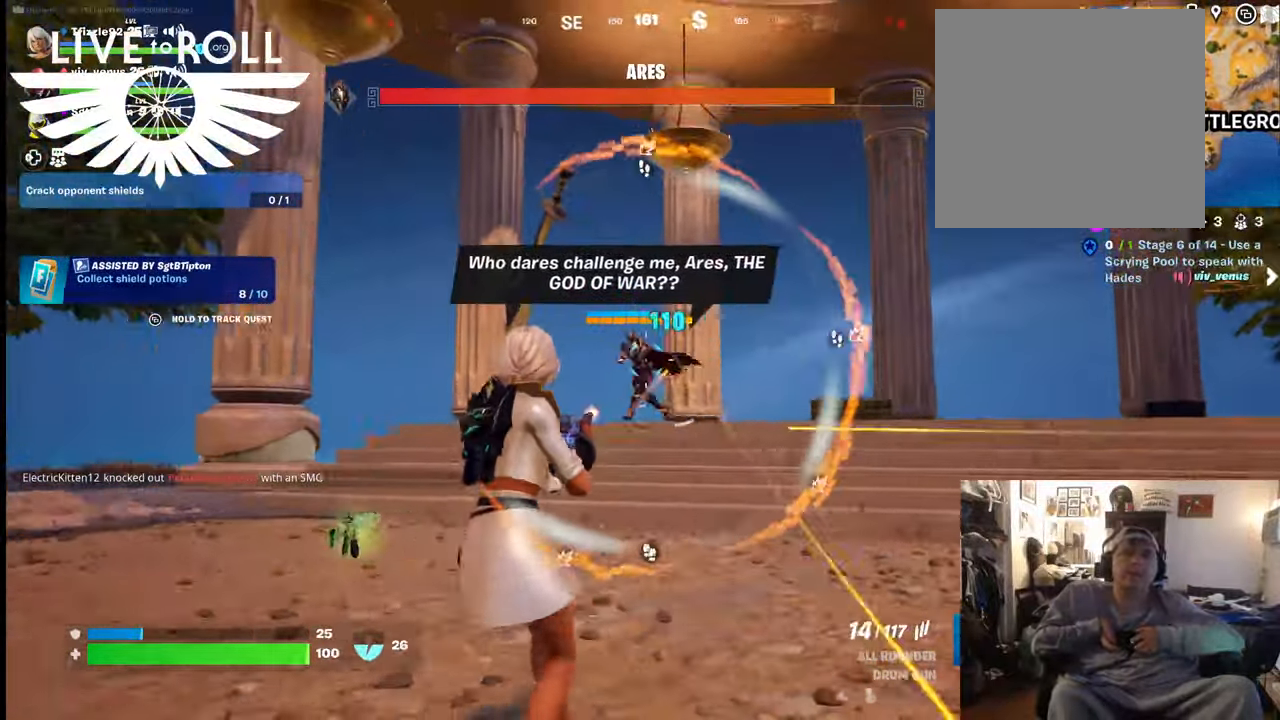
{"buttons": ["R2"], "left_stick": "down-left", "right_stick": "center", "events": []}
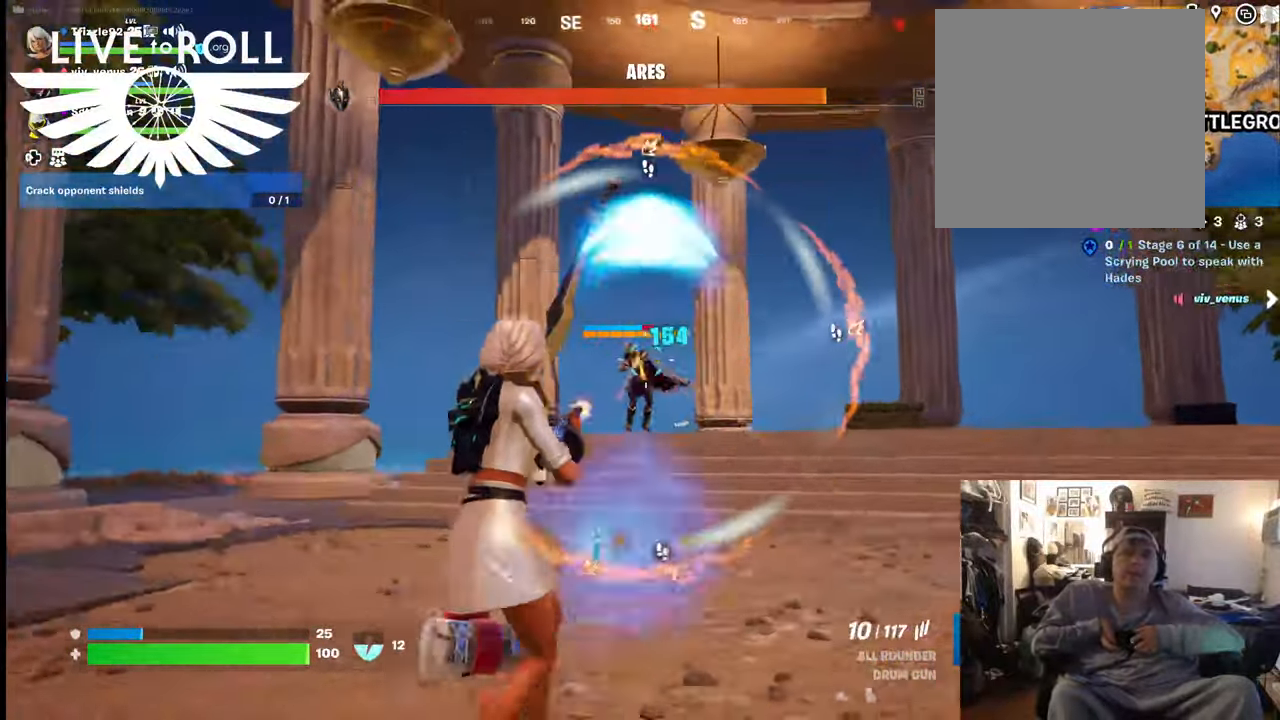
{"buttons": ["R2"], "left_stick": "down", "right_stick": "center", "events": [[500, "left_stick", "down"]]}
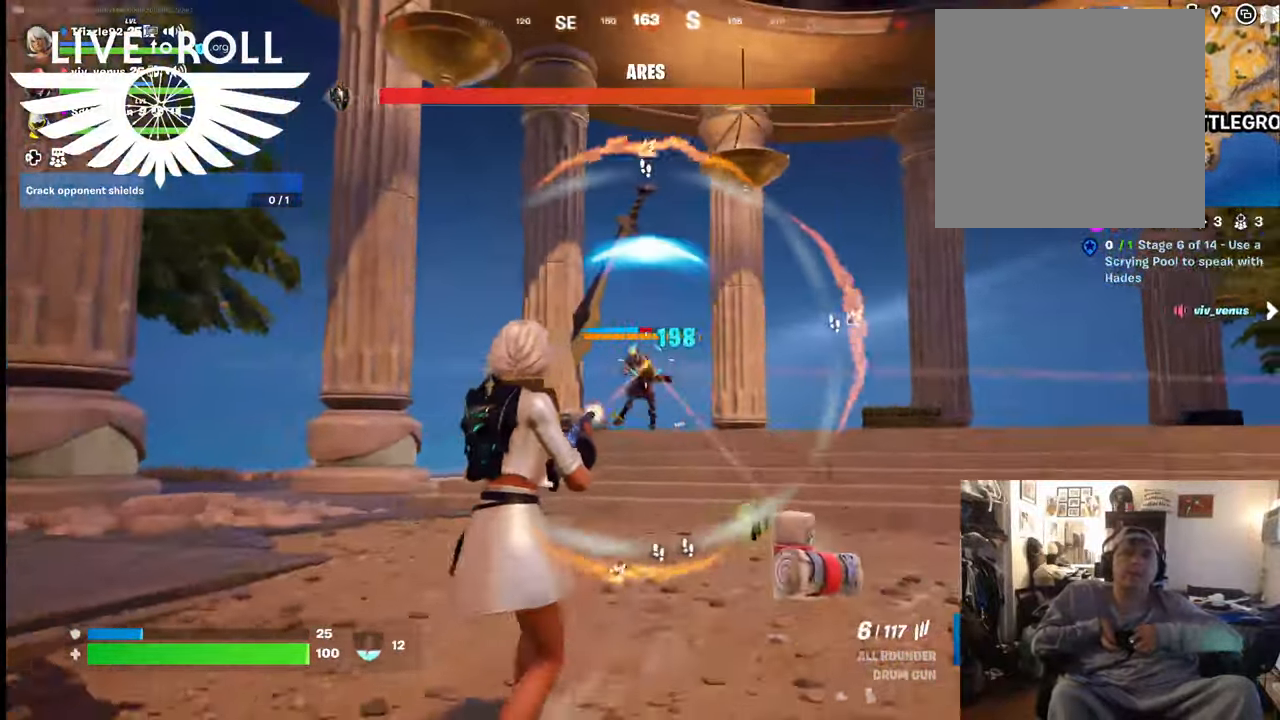
{"buttons": ["R2"], "left_stick": "down-left", "right_stick": "center", "events": [[100, "left_stick", "down-left"]]}
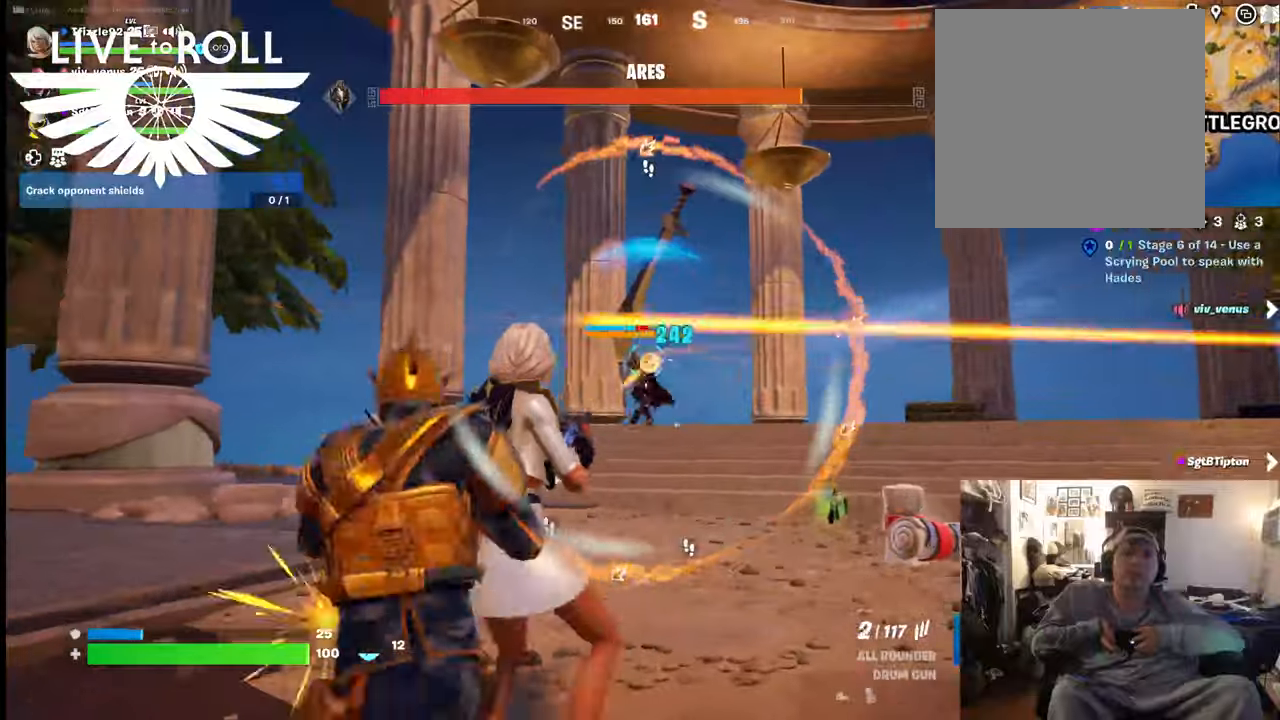
{"buttons": [], "left_stick": "left", "right_stick": "center", "events": [[500, "R2", "up"], [500, "left_stick", "left"]]}
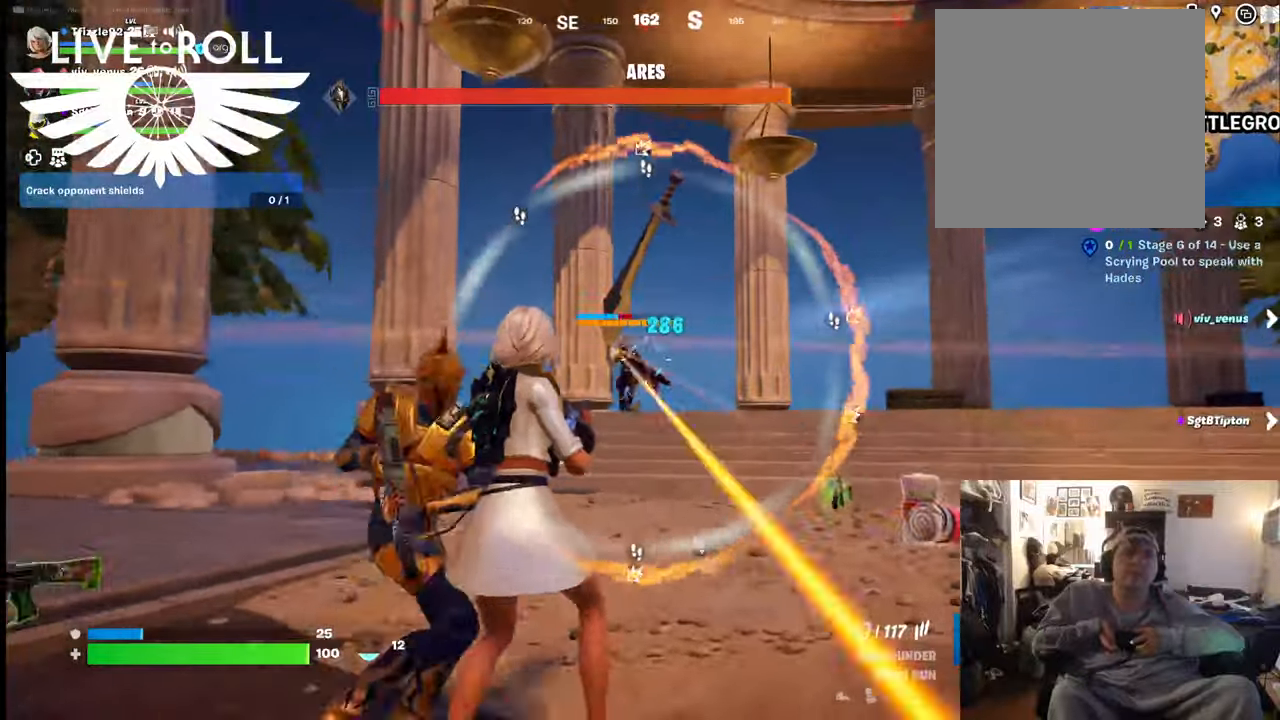
{"buttons": [], "left_stick": "up-left", "right_stick": "center", "events": [[200, "left_stick", "up-left"]]}
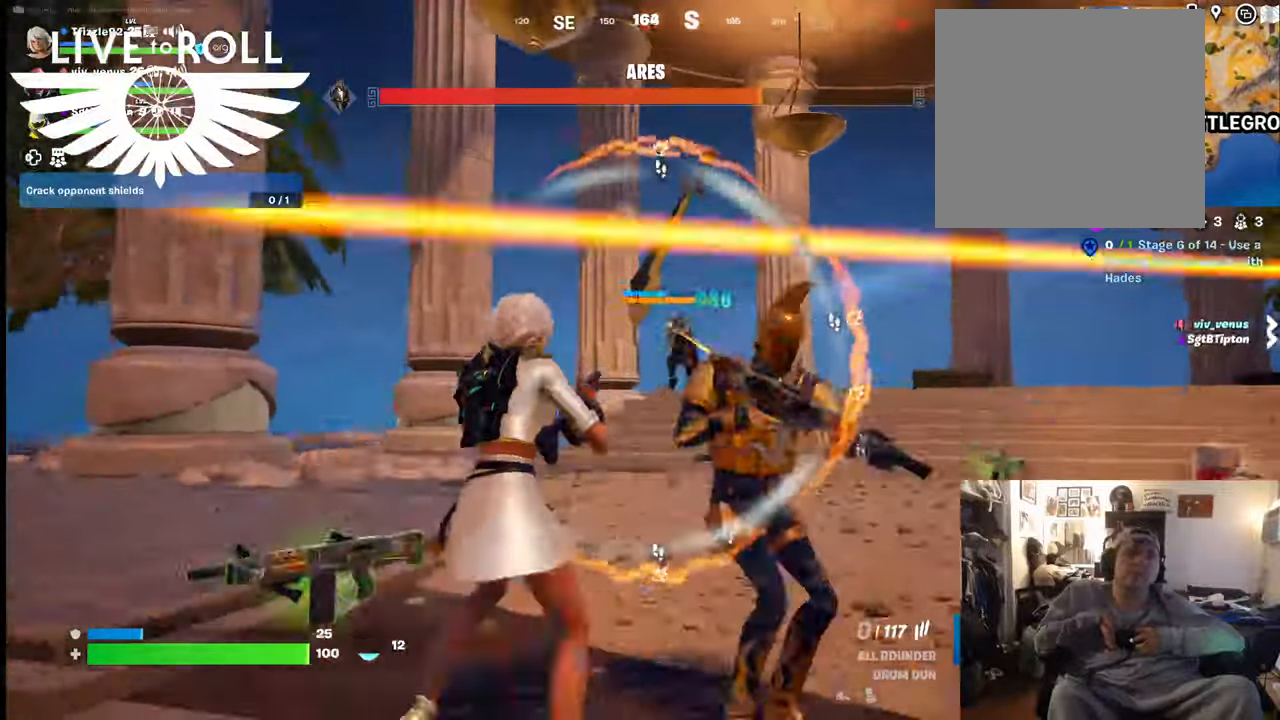
{"buttons": [], "left_stick": "down-right", "right_stick": "center", "events": [[167, "left_stick", "right"], [334, "left_stick", "down-right"]]}